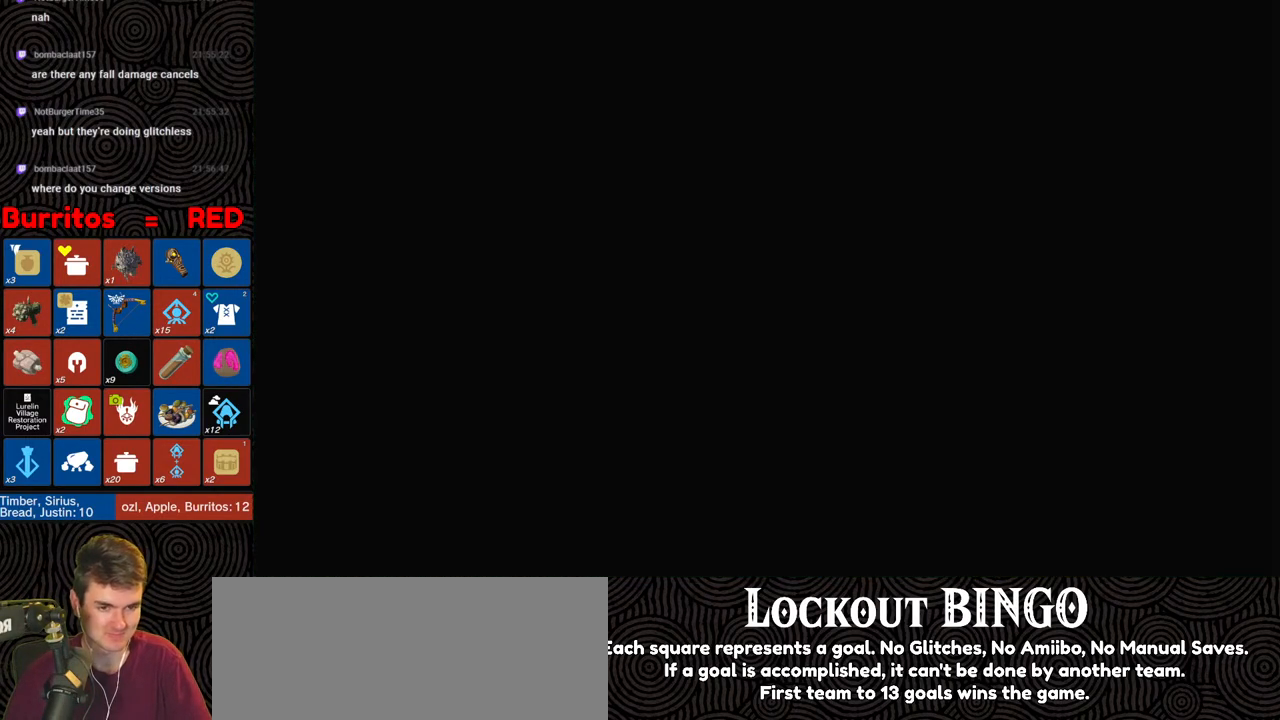
Gameplay with a controller (Nintendo layout); each line is a JSON object with the inputs held at the frame after it. "events" lists button and stick changes between this image and that frame as [ms after this image, input, new state], when the widget could be followed in between. Not read: L3 R3.
{"buttons": ["B"], "left_stick": "up", "right_stick": "center", "events": []}
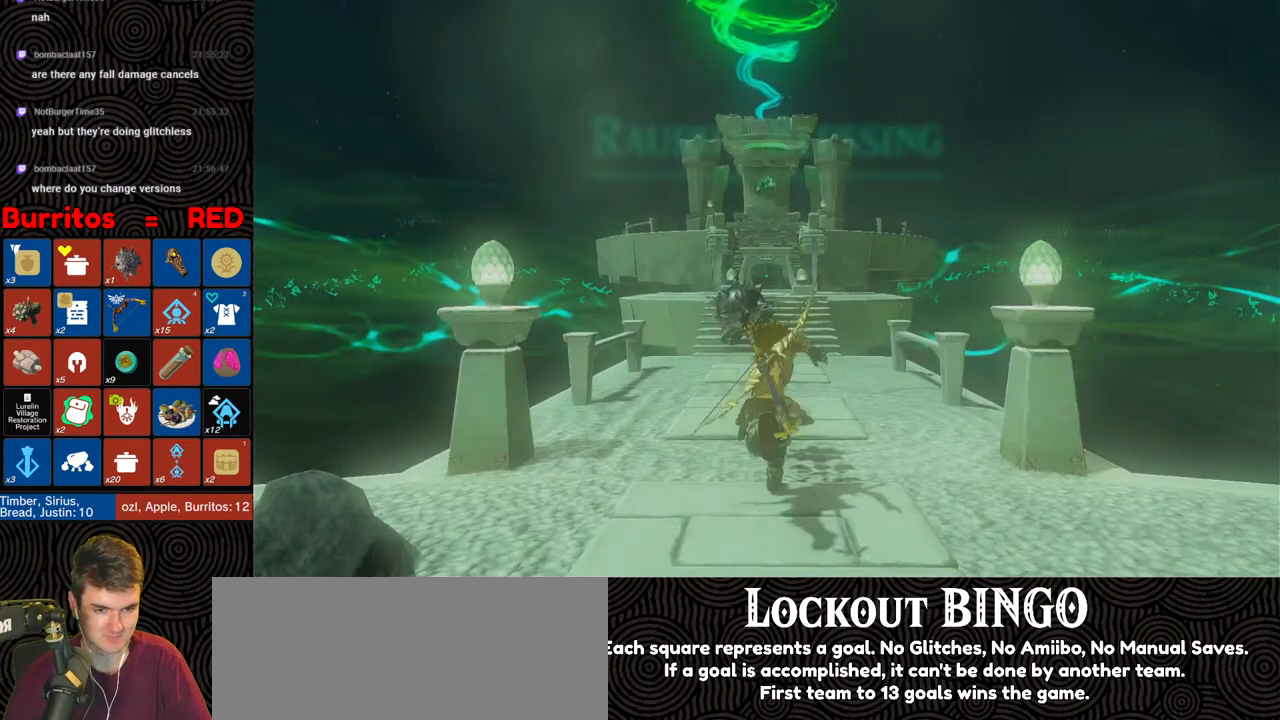
{"buttons": ["B"], "left_stick": "up", "right_stick": "center", "events": []}
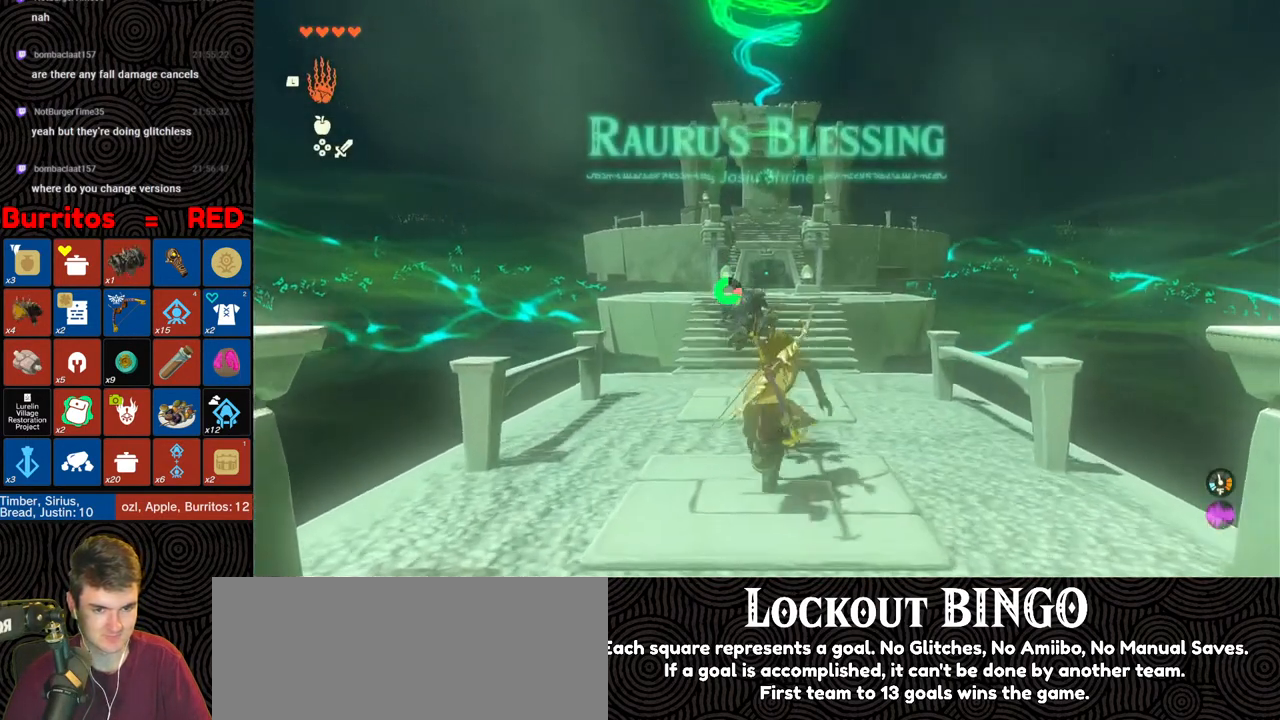
{"buttons": ["B"], "left_stick": "up", "right_stick": "center", "events": []}
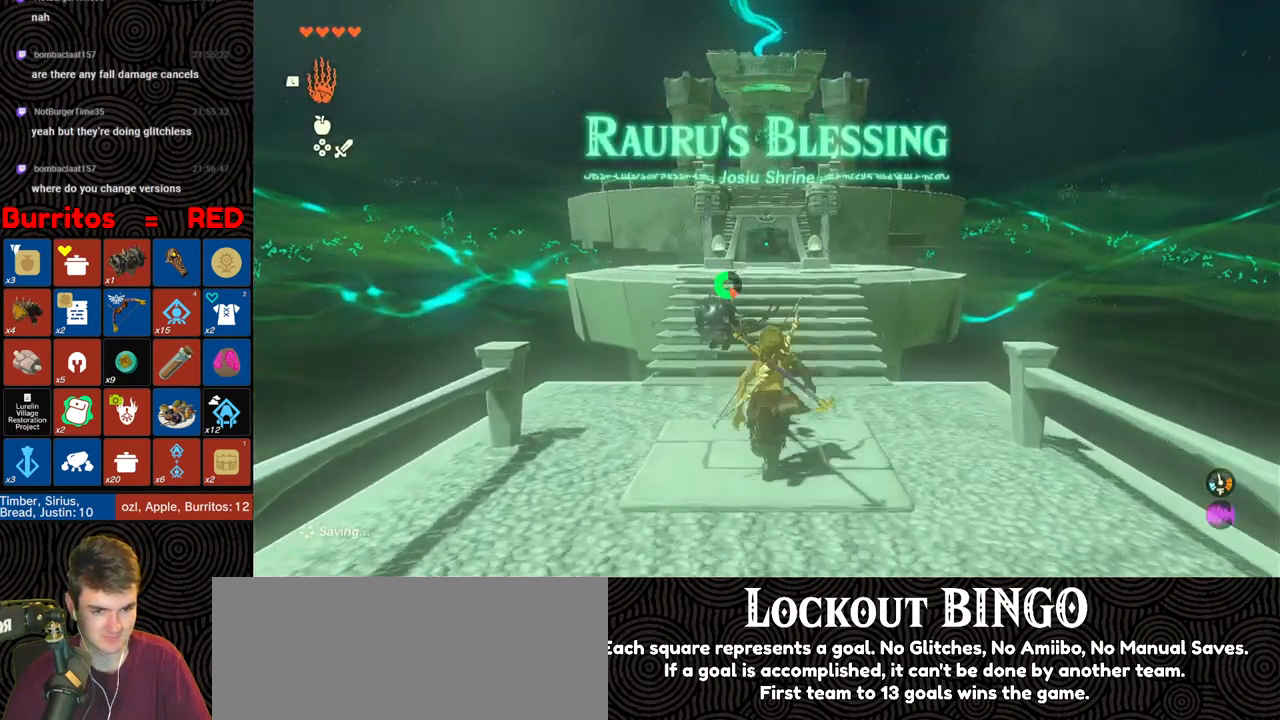
{"buttons": ["B"], "left_stick": "up", "right_stick": "center", "events": []}
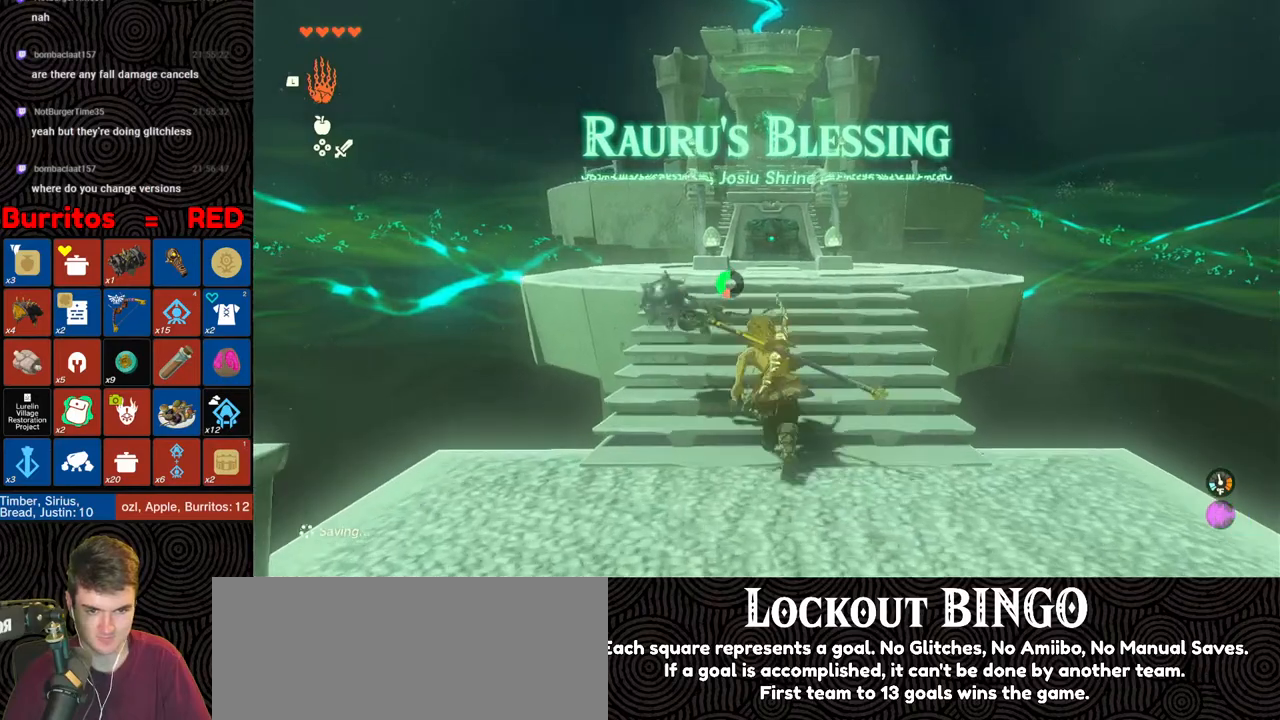
{"buttons": ["B"], "left_stick": "up", "right_stick": "center", "events": []}
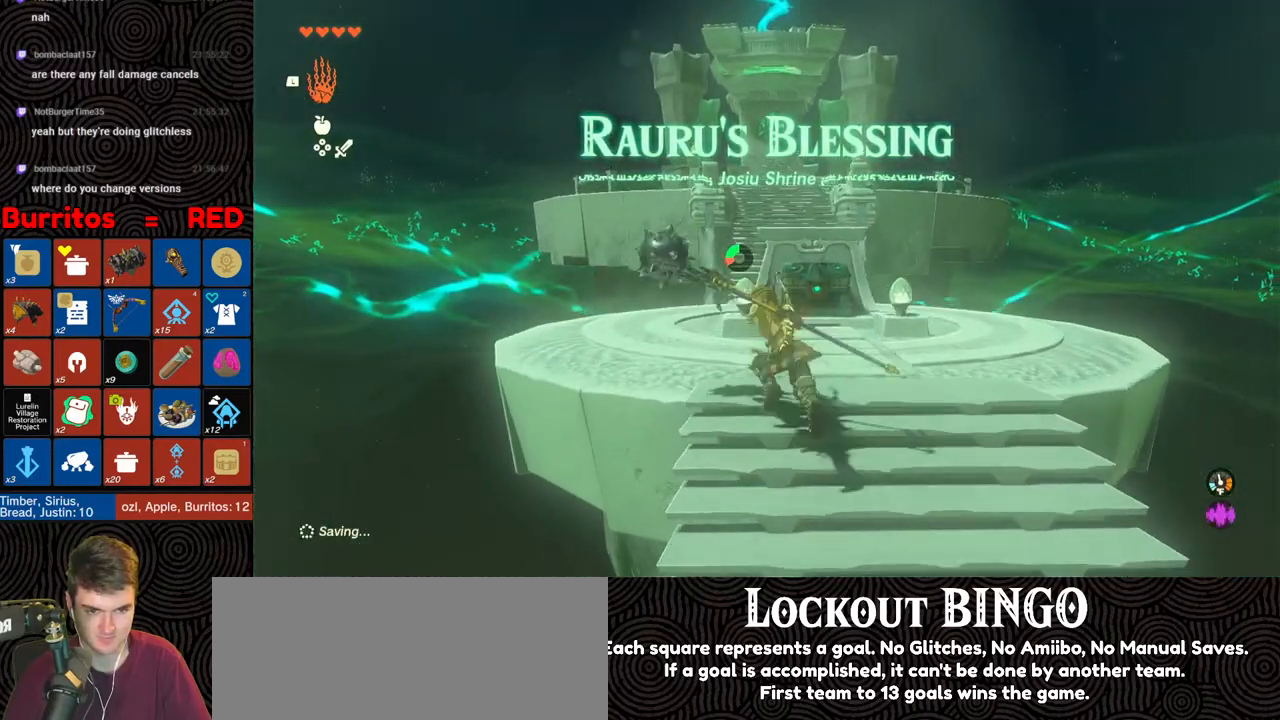
{"buttons": ["B"], "left_stick": "up", "right_stick": "center", "events": []}
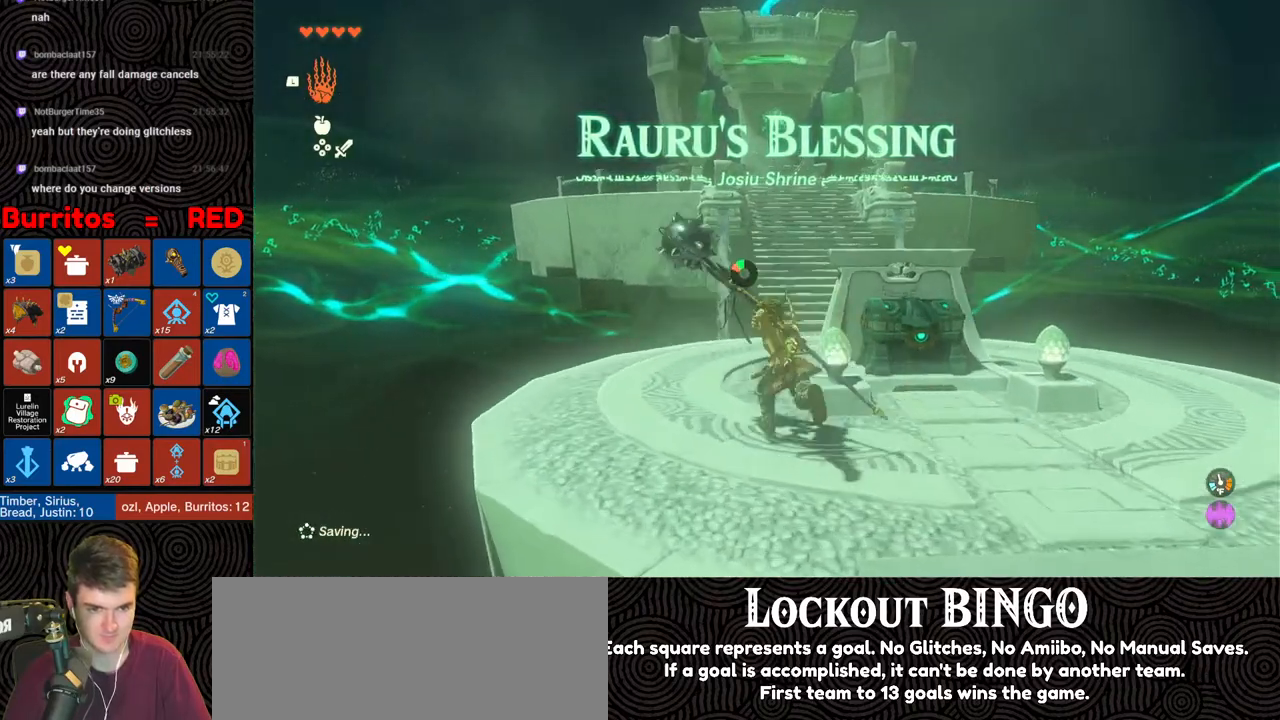
{"buttons": [], "left_stick": "up", "right_stick": "center", "events": [[433, "right_stick", "down-left"], [467, "B", "up"], [500, "right_stick", "center"]]}
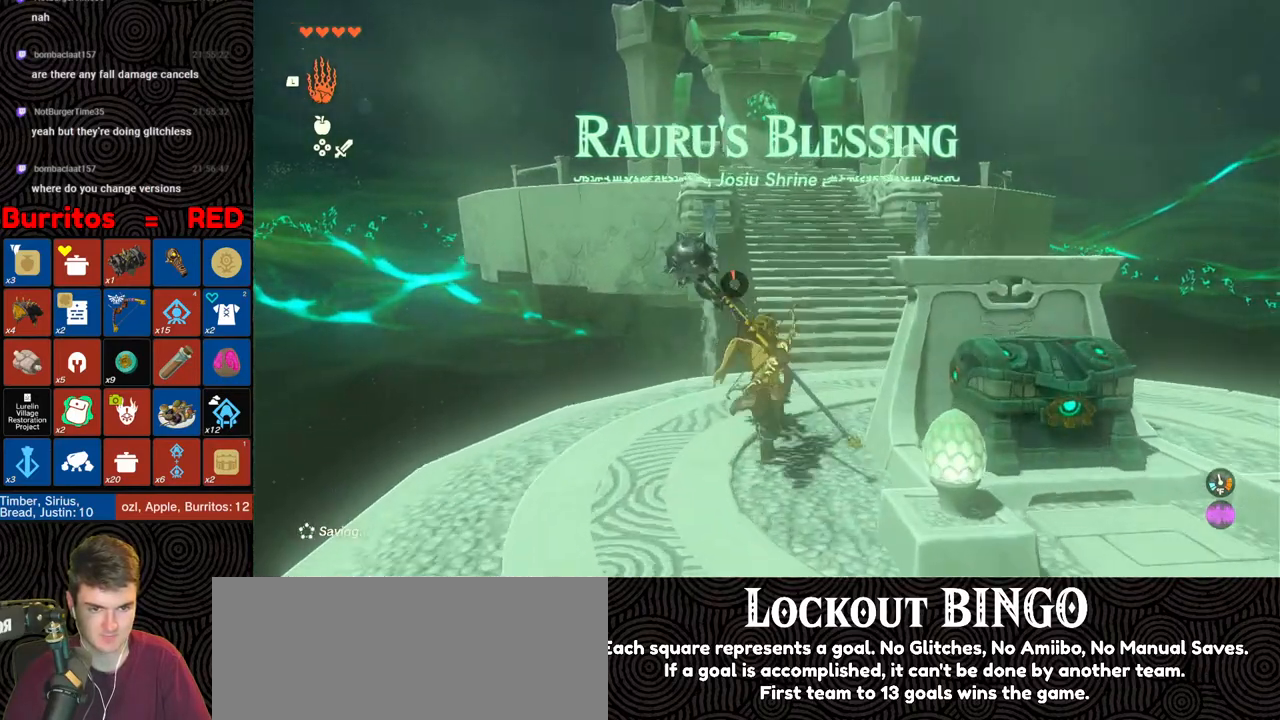
{"buttons": [], "left_stick": "up", "right_stick": "center", "events": []}
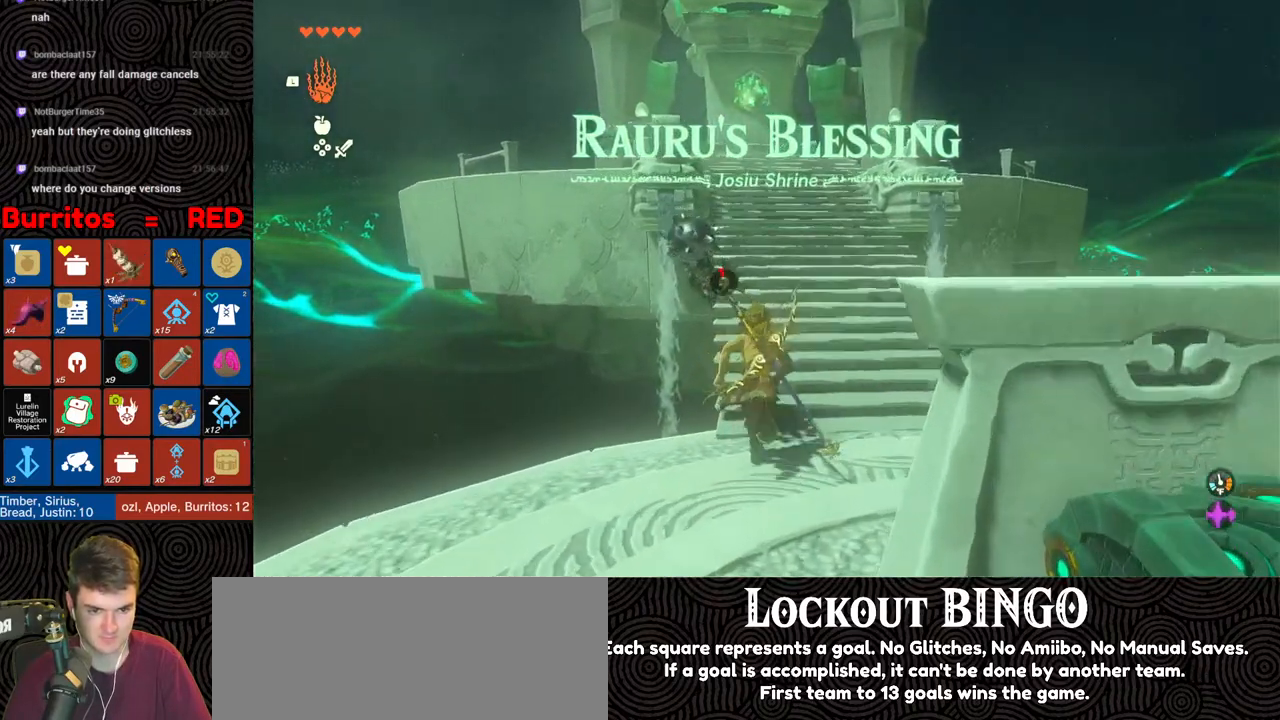
{"buttons": [], "left_stick": "up", "right_stick": "center", "events": []}
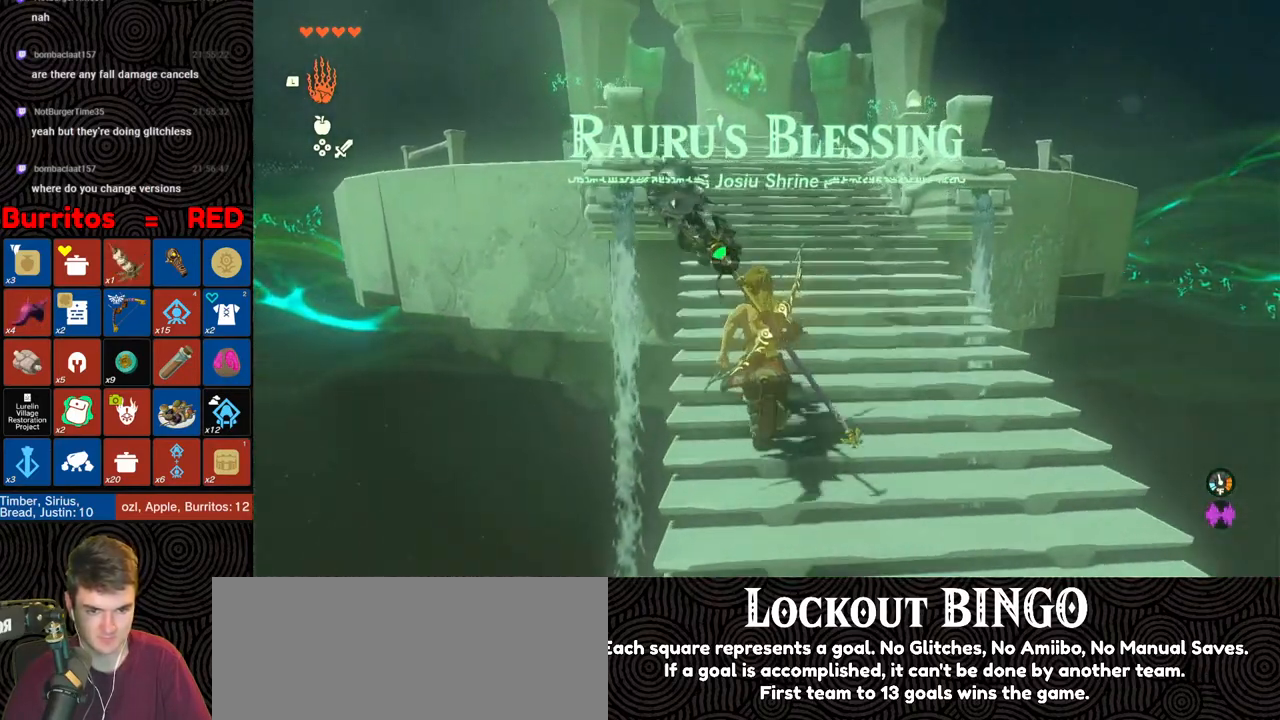
{"buttons": ["B"], "left_stick": "up", "right_stick": "center", "events": [[383, "B", "down"]]}
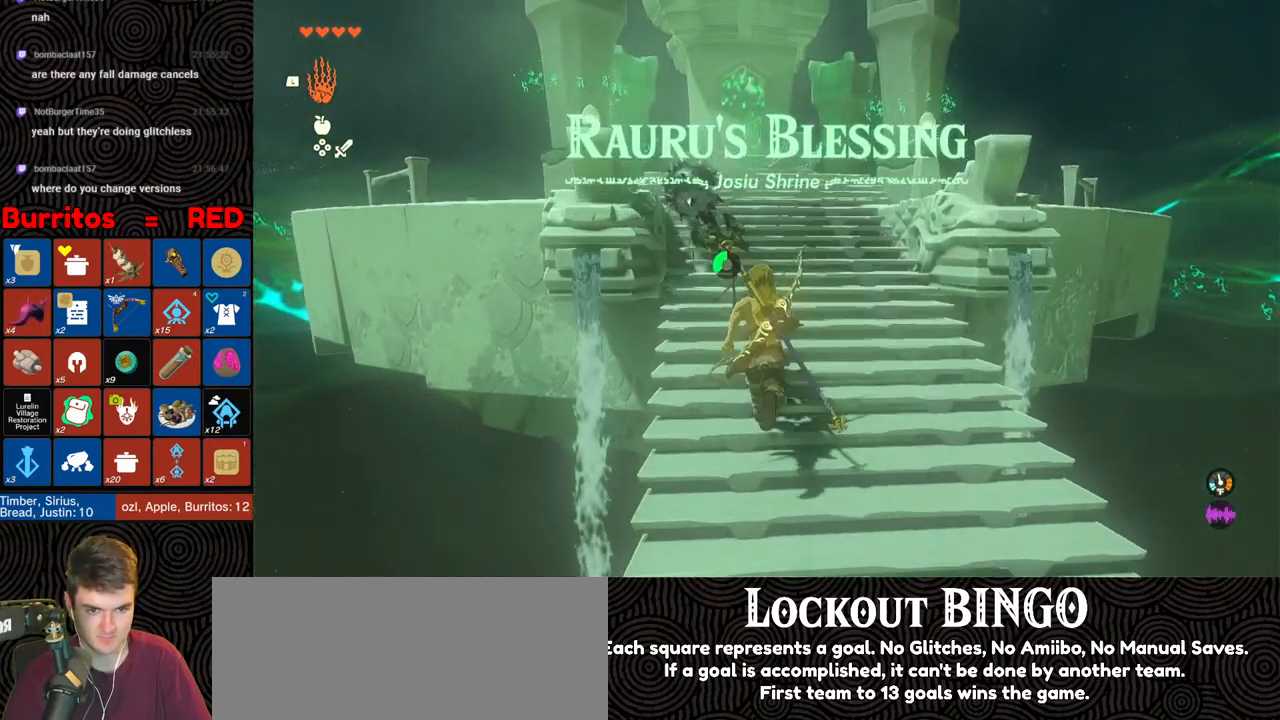
{"buttons": ["B"], "left_stick": "up", "right_stick": "center", "events": []}
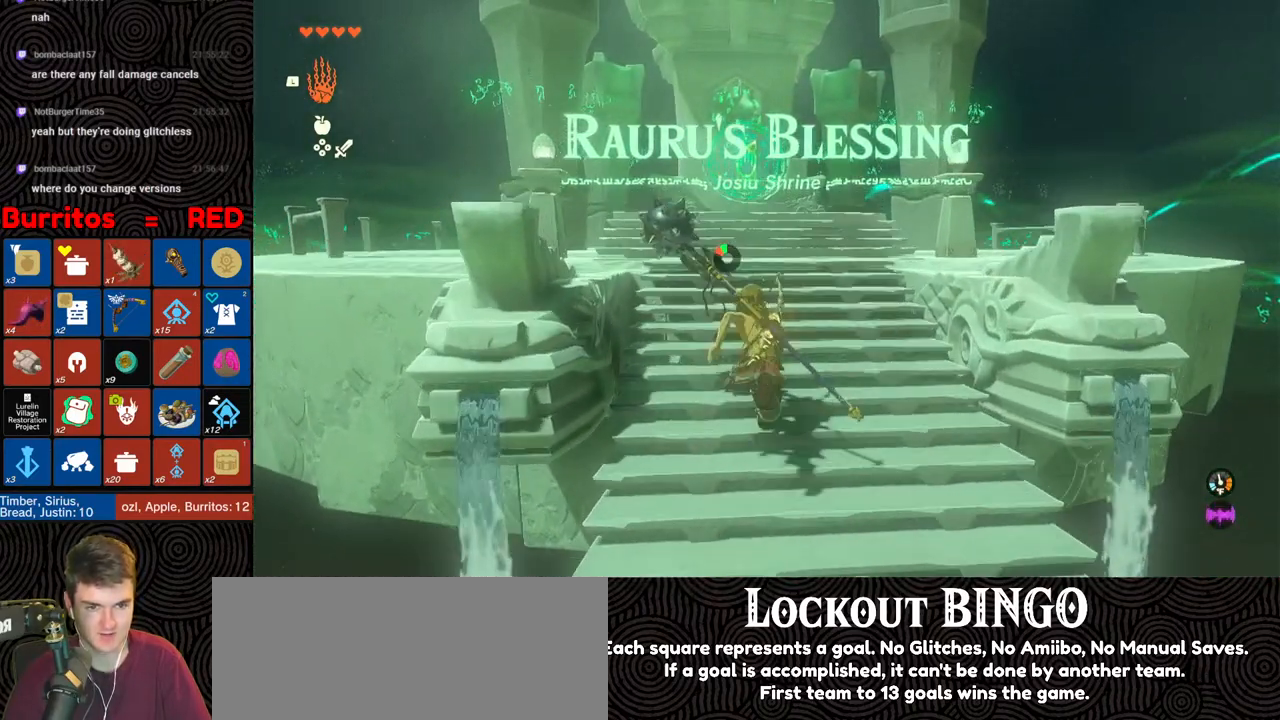
{"buttons": [], "left_stick": "up", "right_stick": "center", "events": [[450, "B", "up"]]}
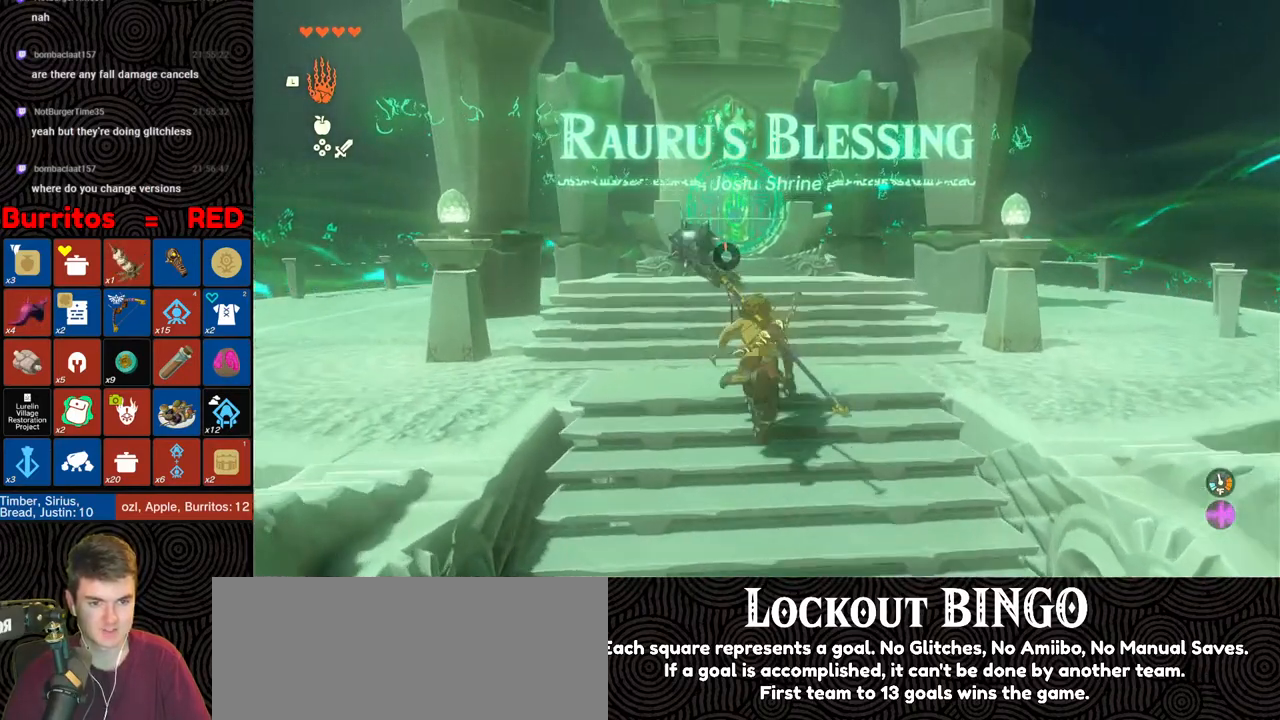
{"buttons": [], "left_stick": "up", "right_stick": "center", "events": []}
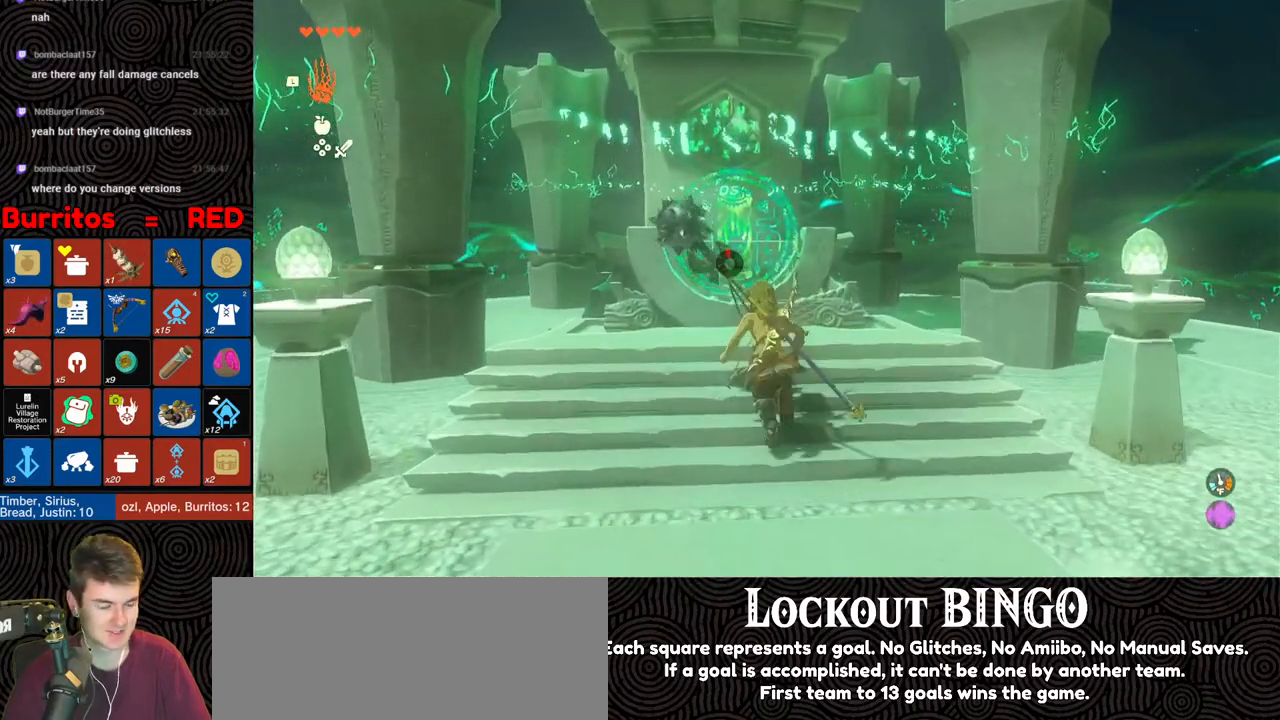
{"buttons": [], "left_stick": "center", "right_stick": "center", "events": [[133, "A", "down"], [233, "A", "up"], [300, "A", "down"], [350, "A", "up"], [417, "A", "down"], [417, "left_stick", "center"], [483, "A", "up"]]}
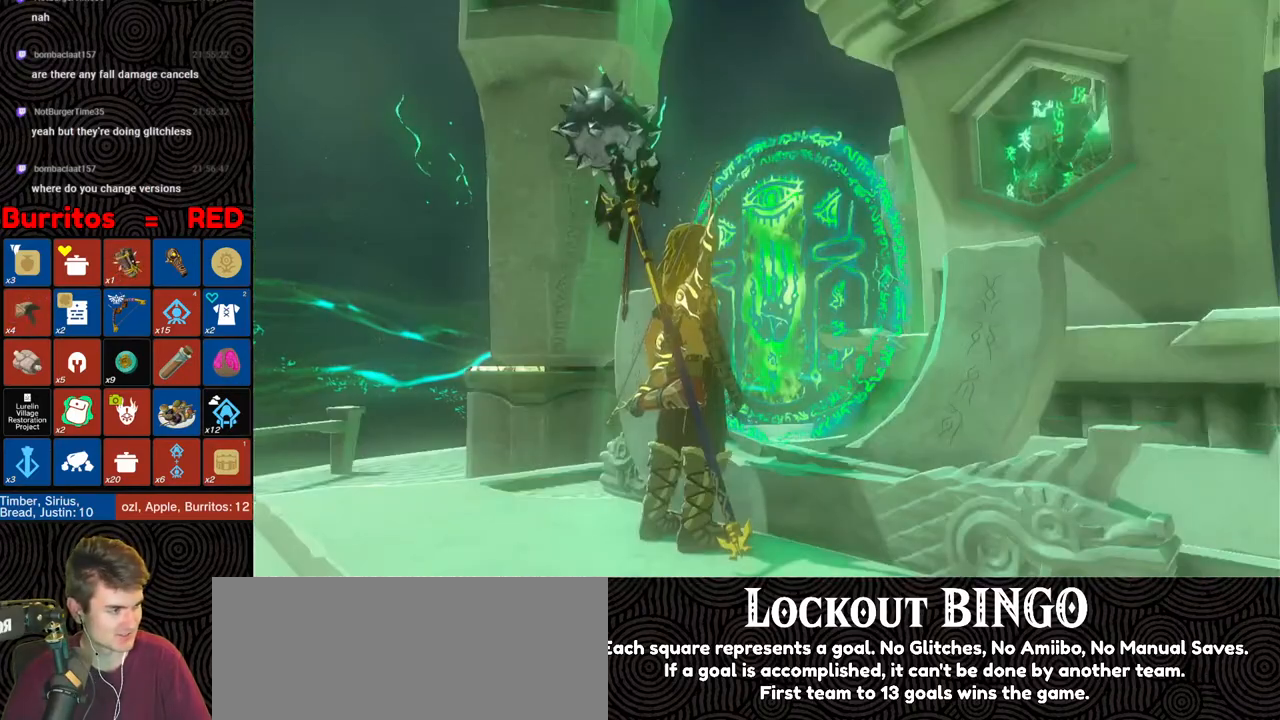
{"buttons": [], "left_stick": "center", "right_stick": "center", "events": [[33, "A", "down"], [133, "A", "up"], [367, "X", "down"], [500, "X", "up"]]}
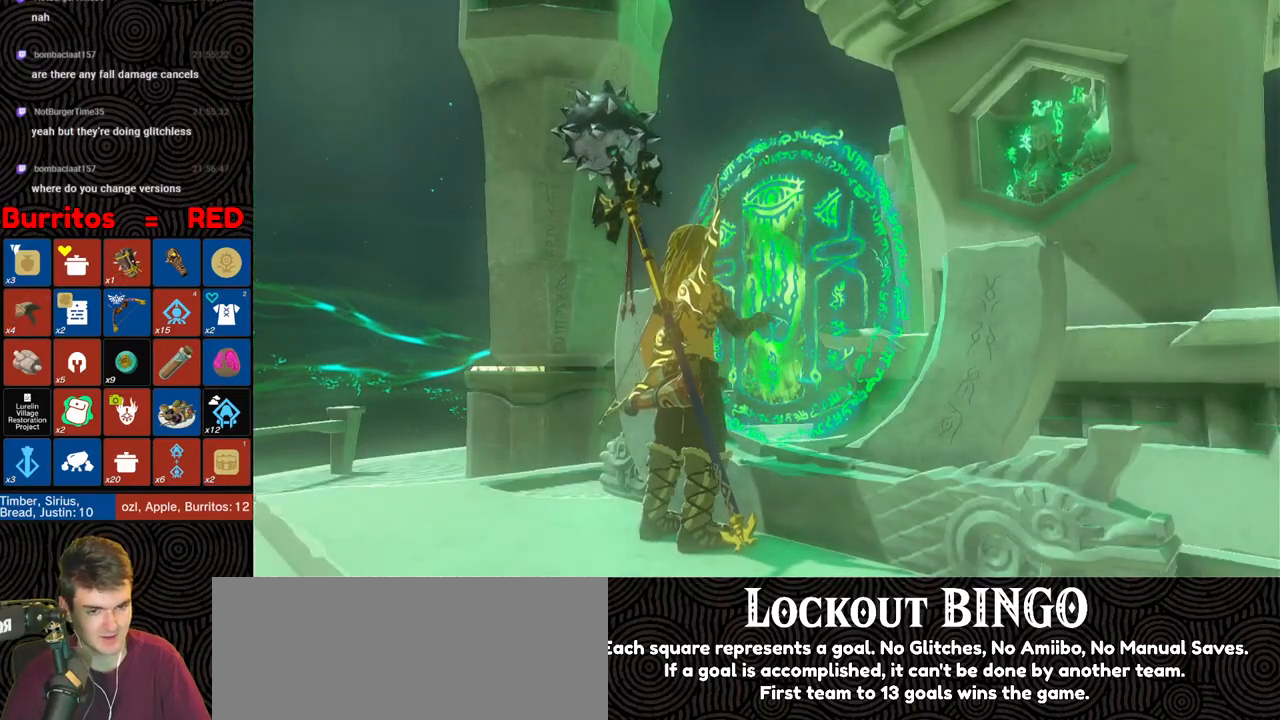
{"buttons": ["X"], "left_stick": "center", "right_stick": "center", "events": [[50, "START", "down"], [217, "START", "up"], [317, "X", "down"]]}
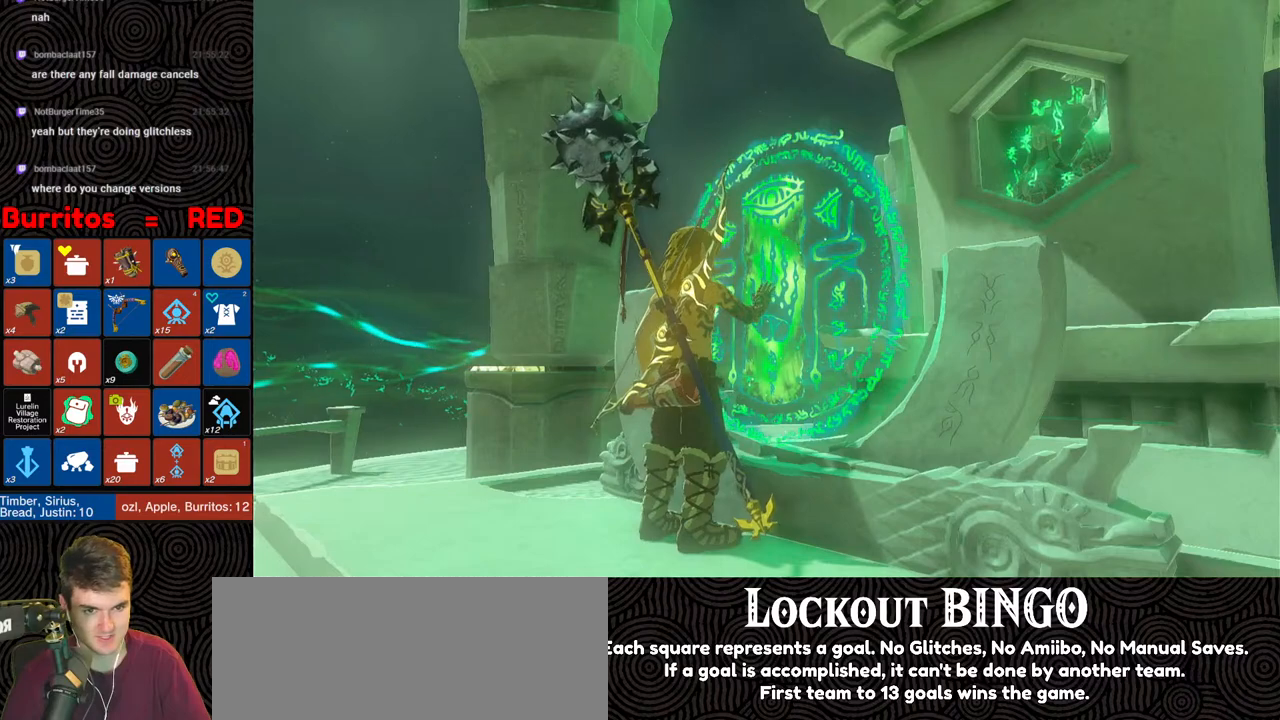
{"buttons": ["X"], "left_stick": "center", "right_stick": "center", "events": [[17, "X", "up"], [150, "X", "down"], [233, "X", "up"], [300, "X", "down"], [400, "X", "up"], [467, "X", "down"]]}
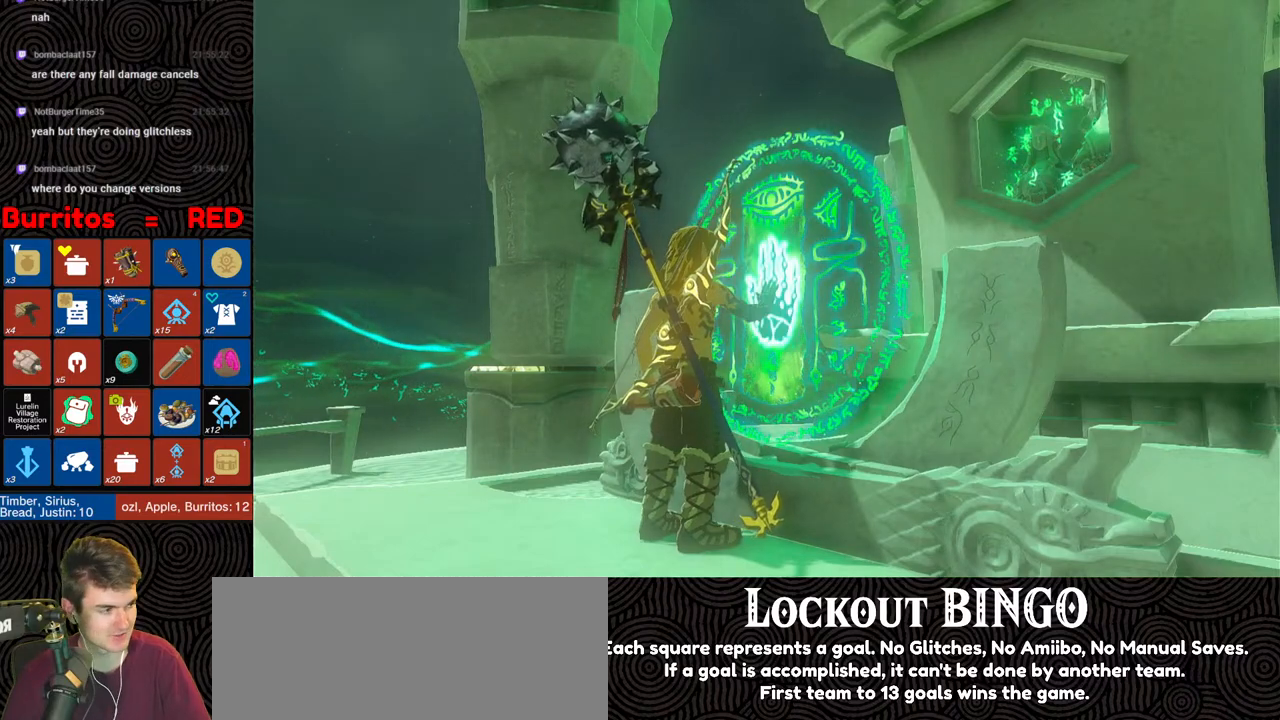
{"buttons": [], "left_stick": "center", "right_stick": "center", "events": [[33, "X", "up"], [83, "X", "down"], [167, "X", "up"], [400, "X", "down"], [450, "X", "up"]]}
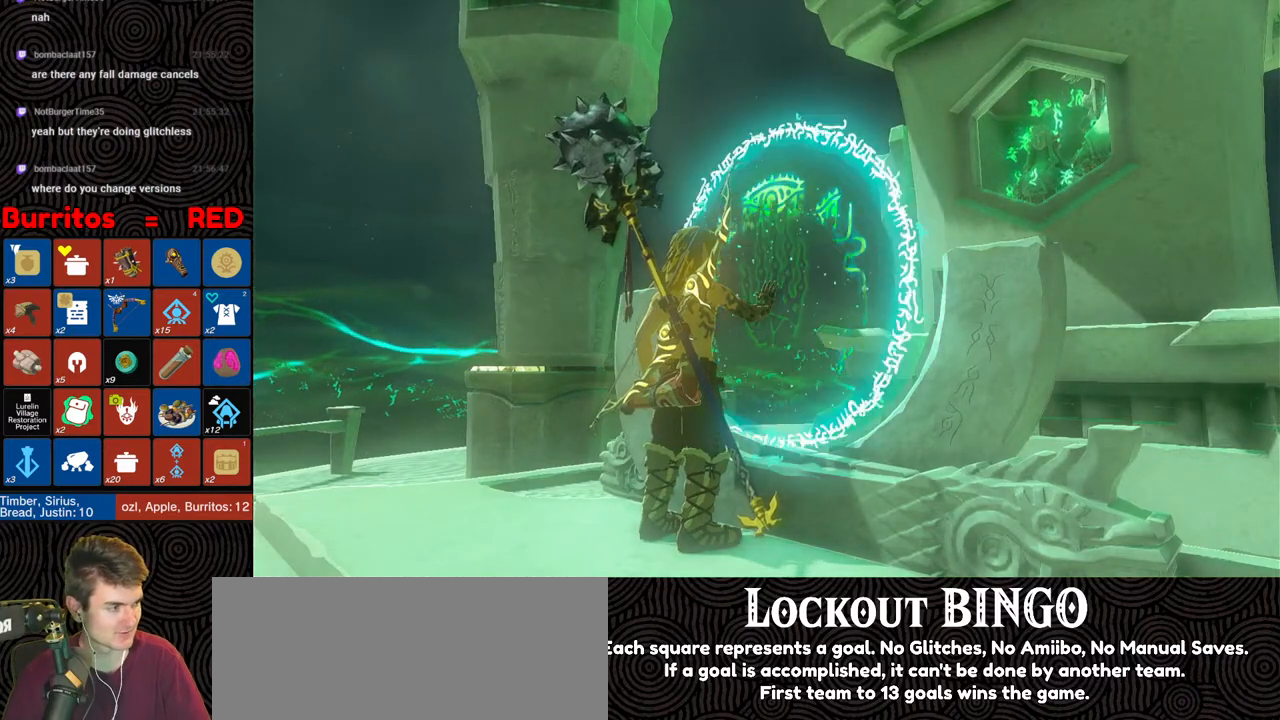
{"buttons": ["X"], "left_stick": "center", "right_stick": "center", "events": [[50, "X", "down"], [83, "X", "up"], [150, "X", "down"], [400, "X", "up"], [450, "X", "down"]]}
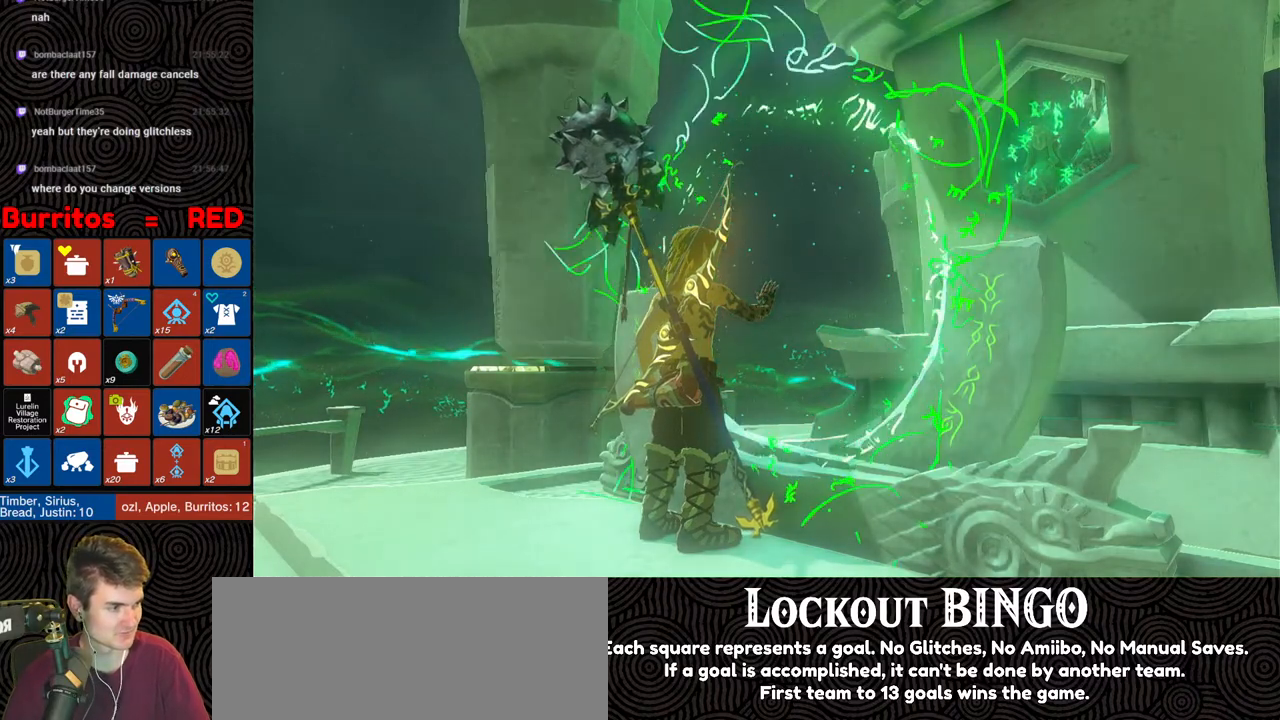
{"buttons": [], "left_stick": "center", "right_stick": "center", "events": [[133, "X", "up"], [183, "X", "down"], [267, "X", "up"], [317, "X", "down"], [367, "X", "up"], [400, "X", "down"], [500, "X", "up"]]}
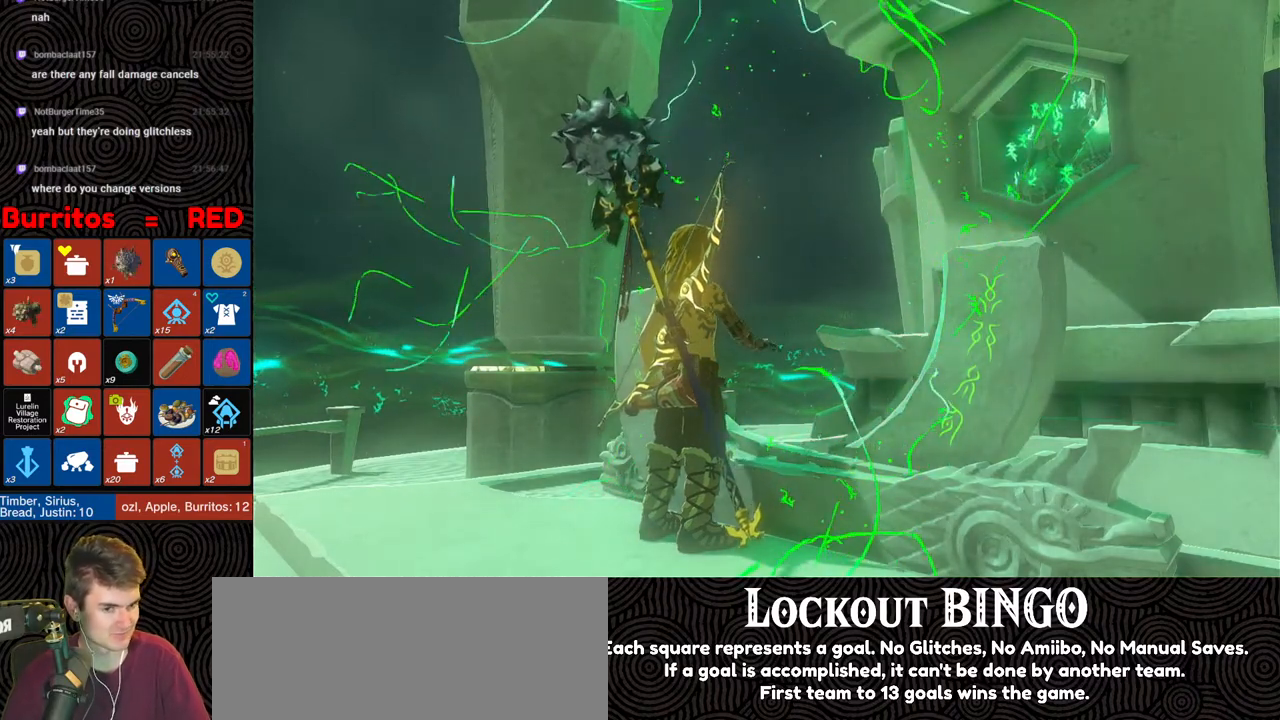
{"buttons": ["X"], "left_stick": "center", "right_stick": "center", "events": [[50, "X", "down"], [133, "X", "up"], [200, "X", "down"], [267, "X", "up"], [317, "X", "down"], [383, "X", "up"], [450, "X", "down"]]}
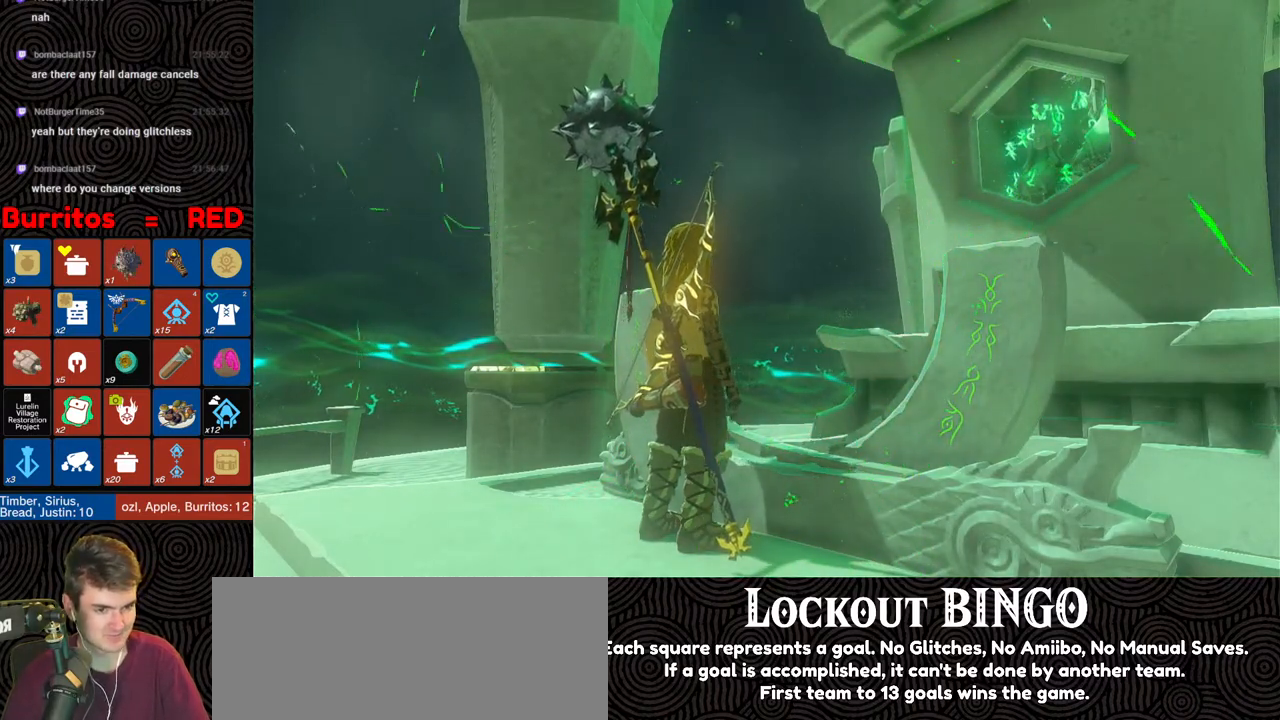
{"buttons": [], "left_stick": "center", "right_stick": "center", "events": [[33, "X", "up"], [83, "X", "down"], [167, "X", "up"], [233, "X", "down"], [300, "X", "up"], [383, "X", "down"], [433, "X", "up"]]}
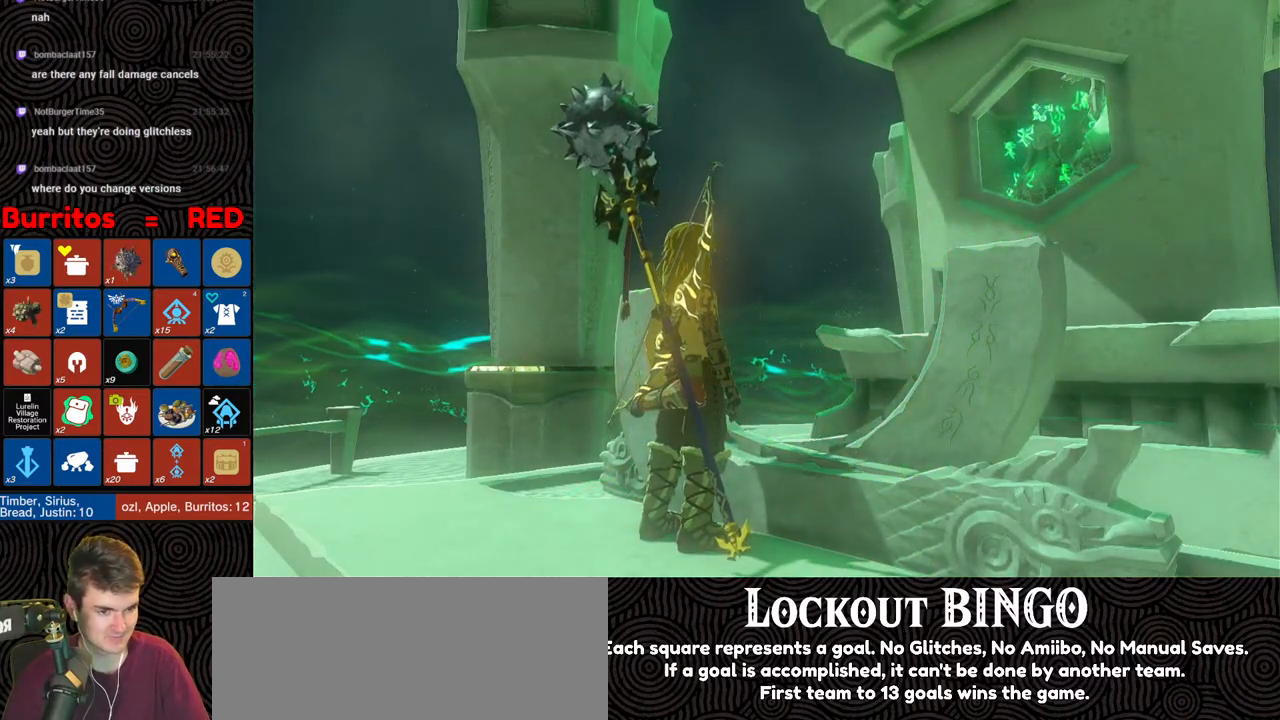
{"buttons": ["X"], "left_stick": "center", "right_stick": "center", "events": [[17, "X", "down"], [100, "X", "up"], [150, "X", "down"], [250, "X", "up"], [283, "X", "down"], [400, "X", "up"], [450, "X", "down"]]}
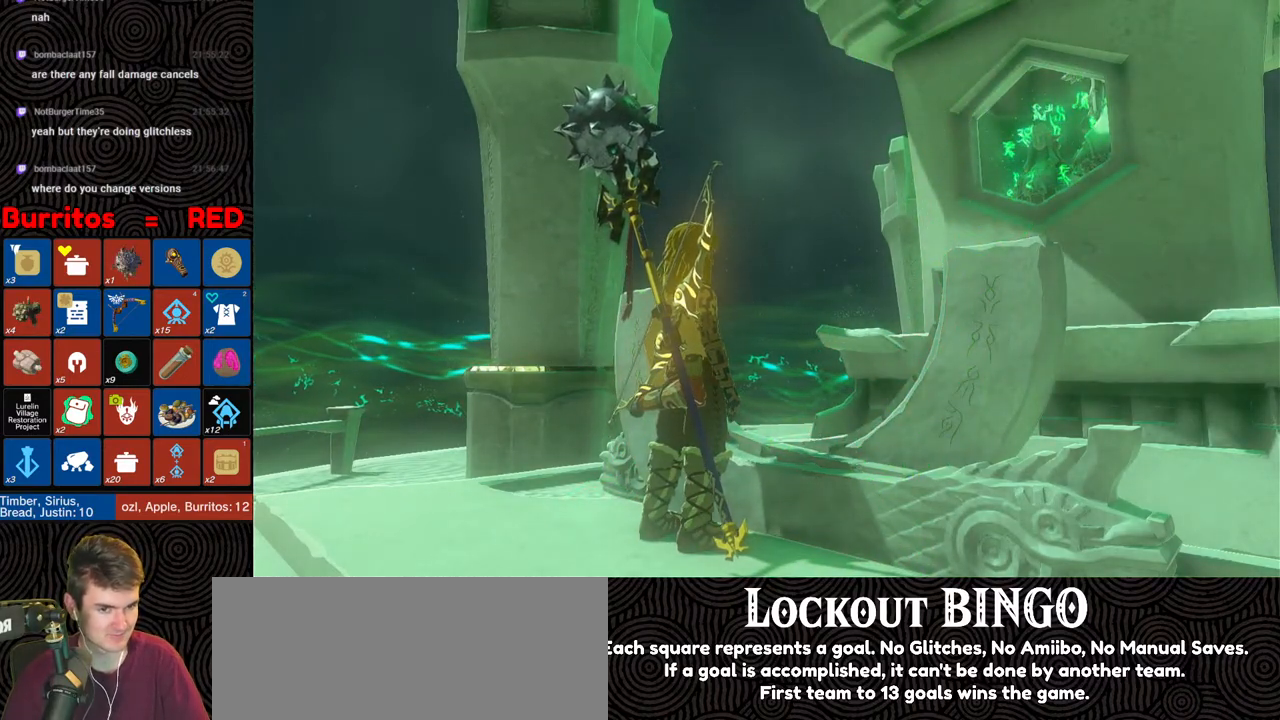
{"buttons": [], "left_stick": "center", "right_stick": "center", "events": [[17, "X", "up"], [83, "X", "down"], [183, "X", "up"], [233, "X", "down"], [317, "X", "up"], [367, "X", "down"], [467, "X", "up"]]}
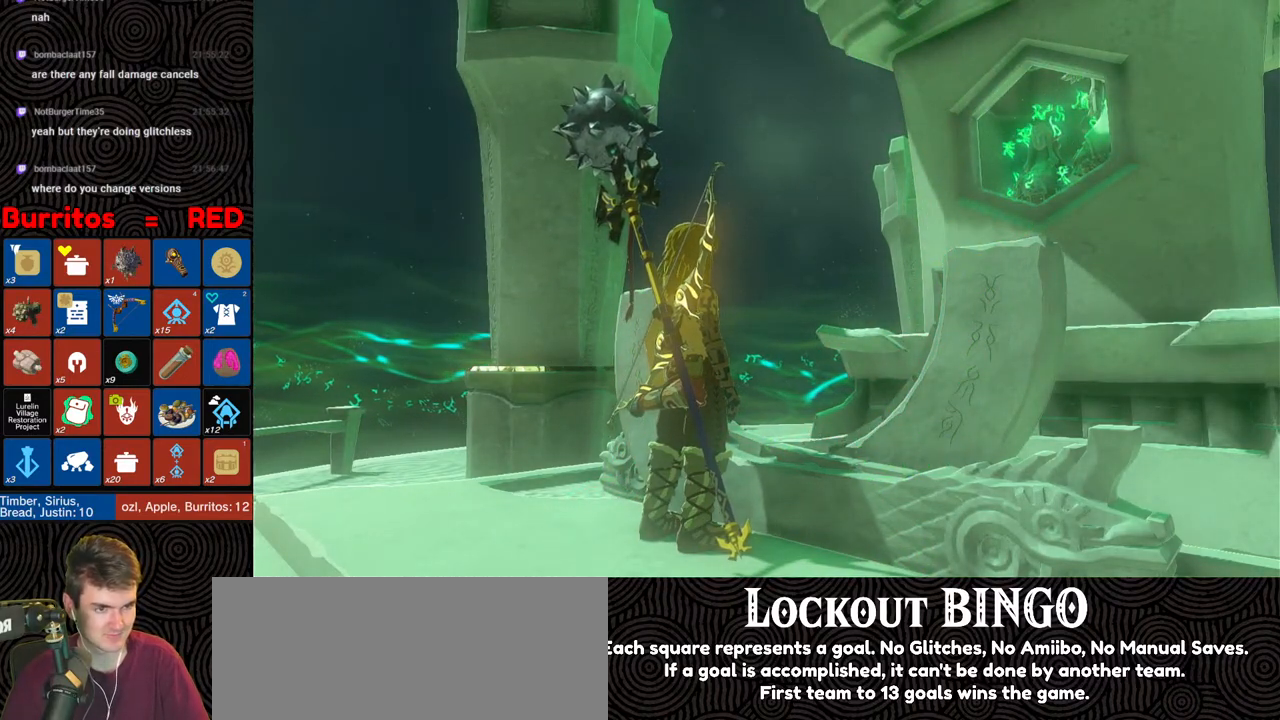
{"buttons": ["X"], "left_stick": "center", "right_stick": "center", "events": [[17, "X", "down"], [100, "X", "up"], [167, "X", "down"], [250, "X", "up"], [333, "X", "down"], [383, "X", "up"], [450, "X", "down"]]}
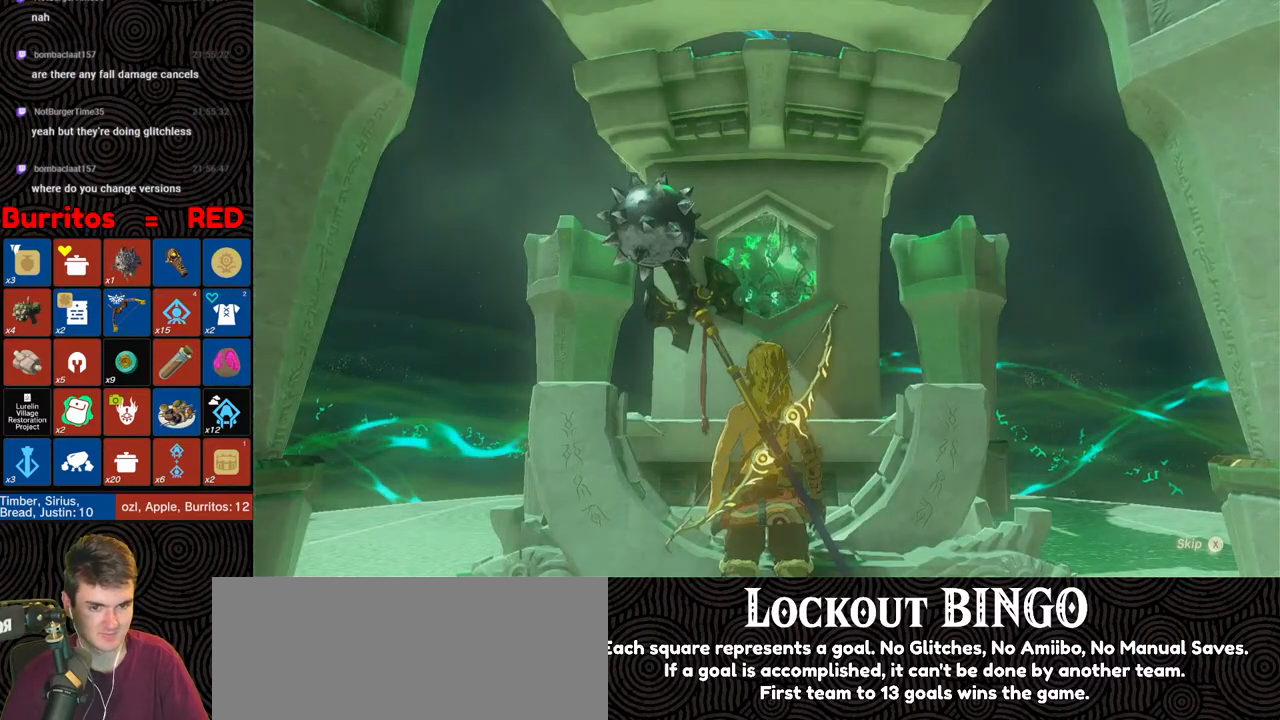
{"buttons": [], "left_stick": "center", "right_stick": "center", "events": [[50, "X", "up"], [100, "X", "down"], [183, "X", "up"], [250, "X", "down"], [333, "X", "up"]]}
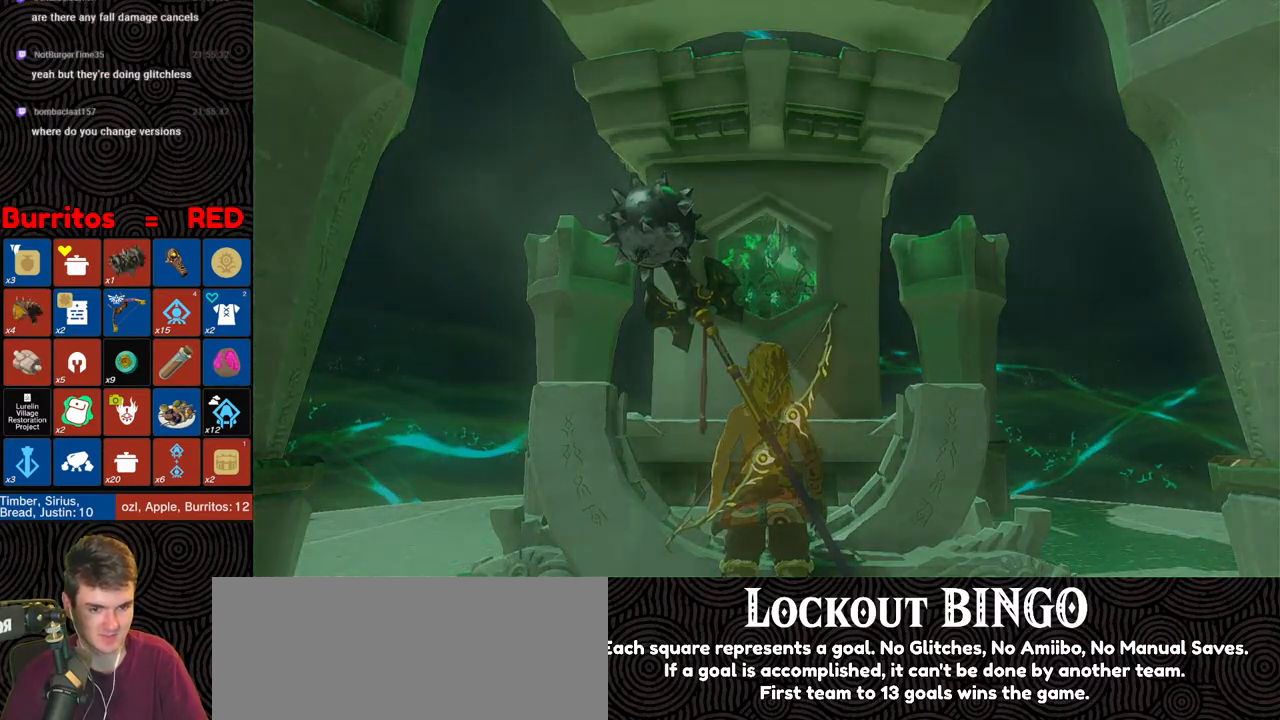
{"buttons": [], "left_stick": "center", "right_stick": "center", "events": []}
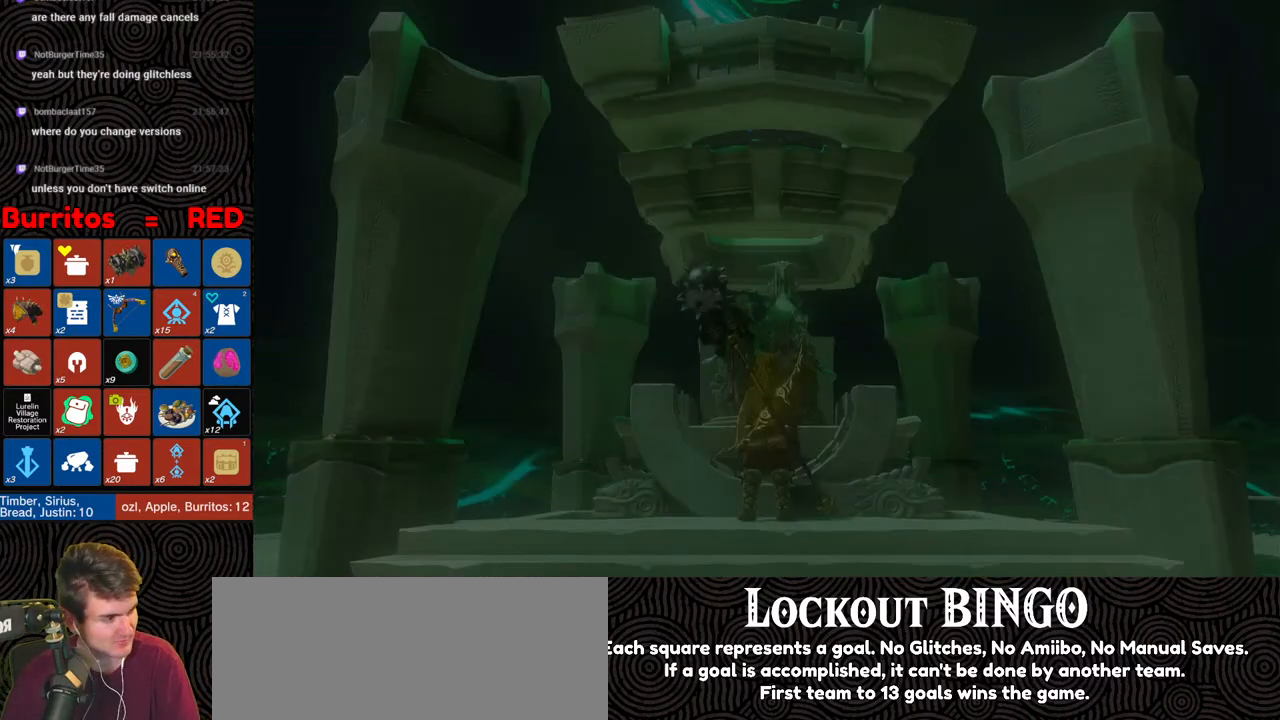
{"buttons": [], "left_stick": "center", "right_stick": "center", "events": []}
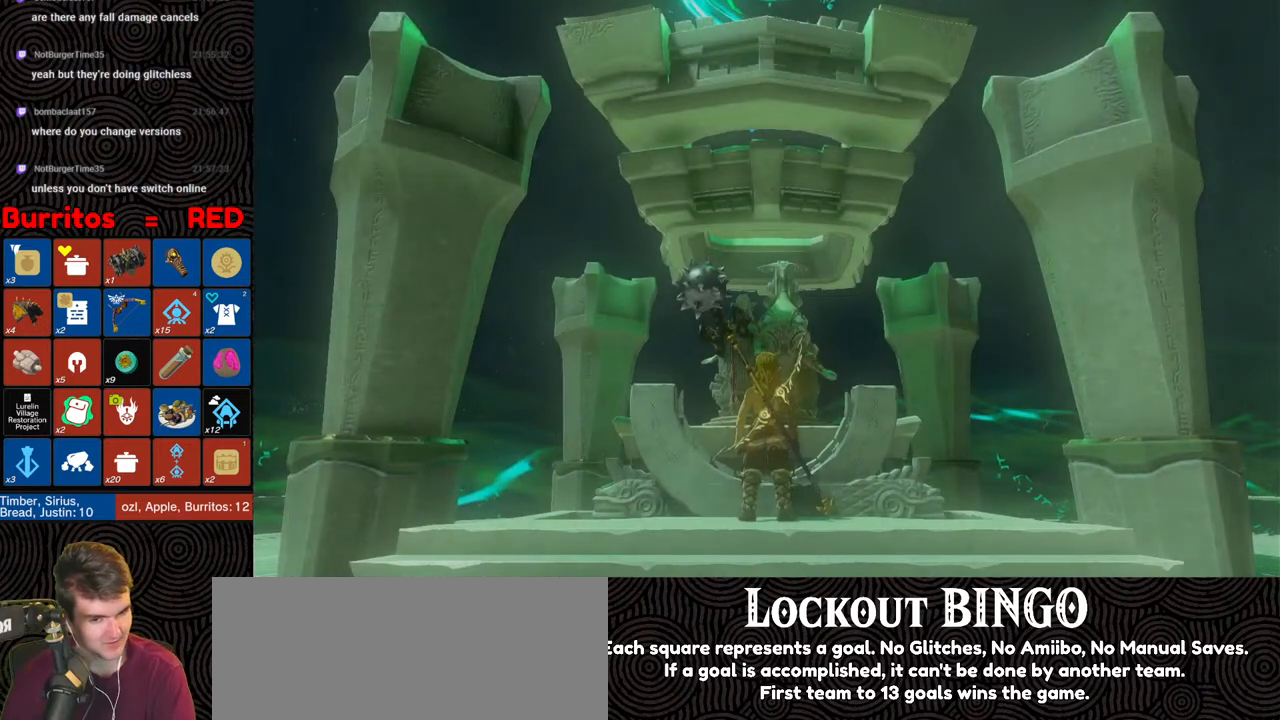
{"buttons": [], "left_stick": "center", "right_stick": "center", "events": []}